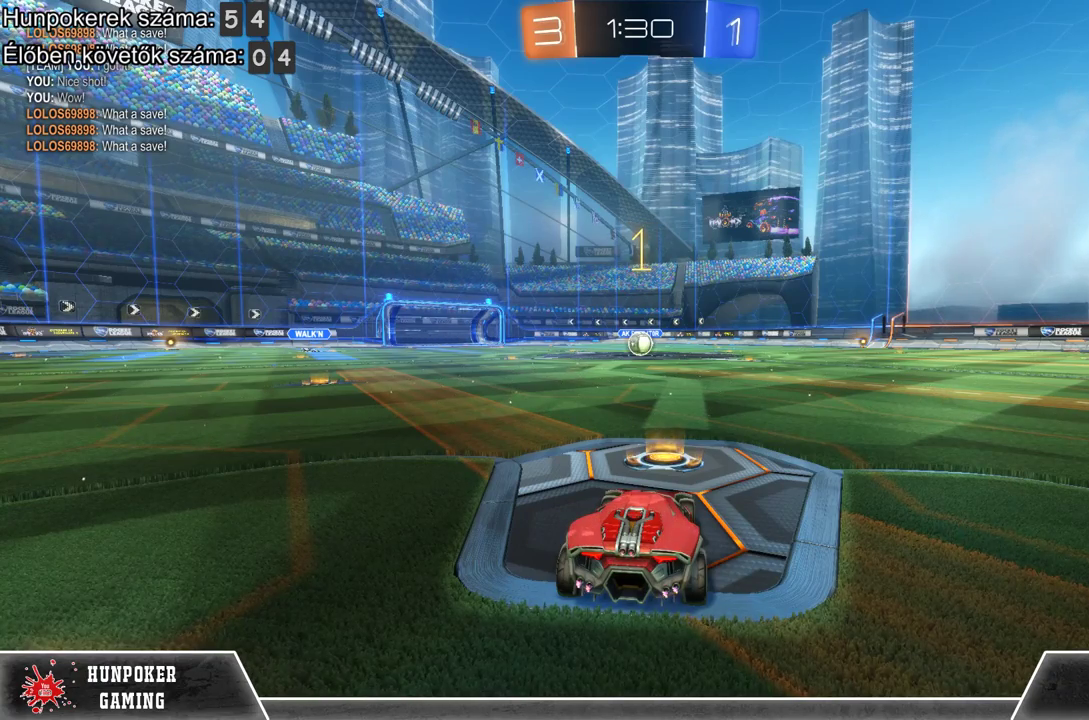
Gameplay with a controller (Xbox layout); each line is a JSON object with the inputs held at the frame after it. "events" lists button and stick changes between this image and that frame as [ms after this image, input, new state], when the widget could be followed in between.
{"buttons": ["L2"], "left_stick": "center", "right_stick": "center", "events": [[100, "L2", "down"]]}
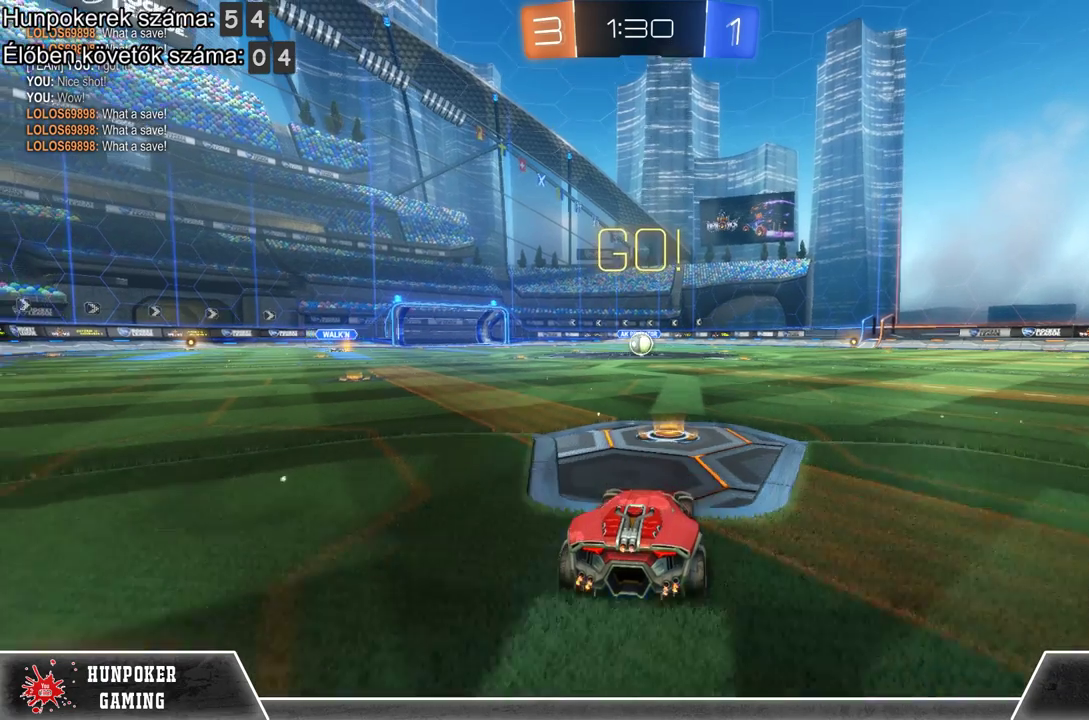
{"buttons": ["A", "L2"], "left_stick": "down-right", "right_stick": "center", "events": [[133, "A", "down"], [200, "left_stick", "down-right"], [300, "A", "up"], [367, "A", "down"]]}
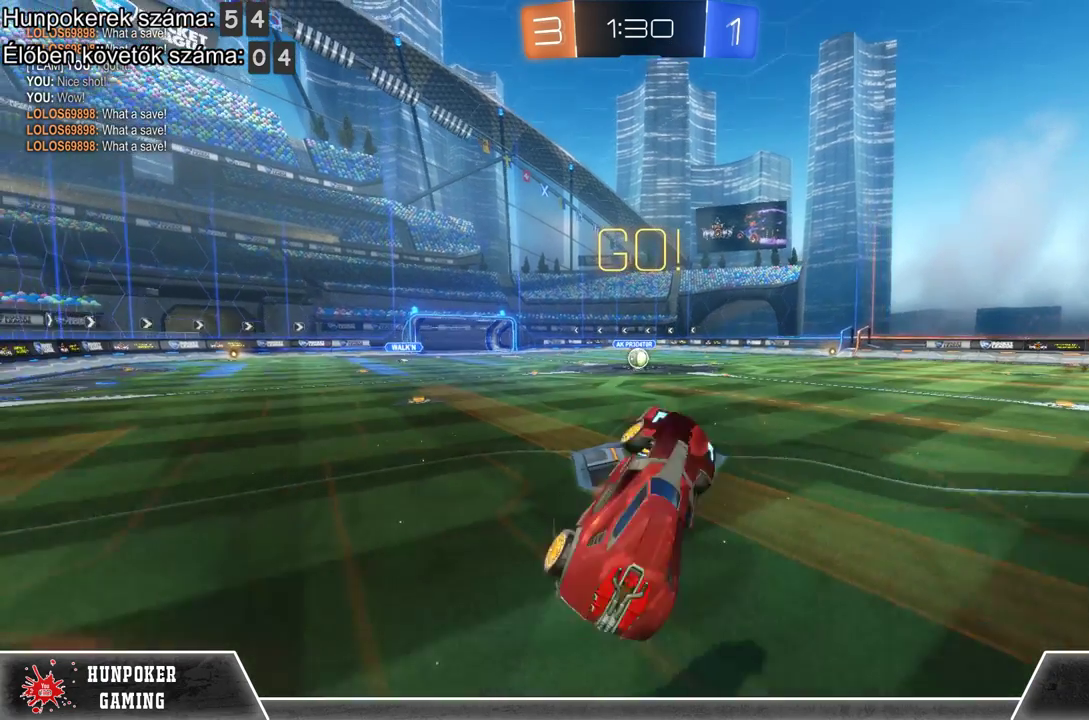
{"buttons": ["L2"], "left_stick": "center", "right_stick": "center", "events": [[33, "A", "up"], [67, "left_stick", "center"]]}
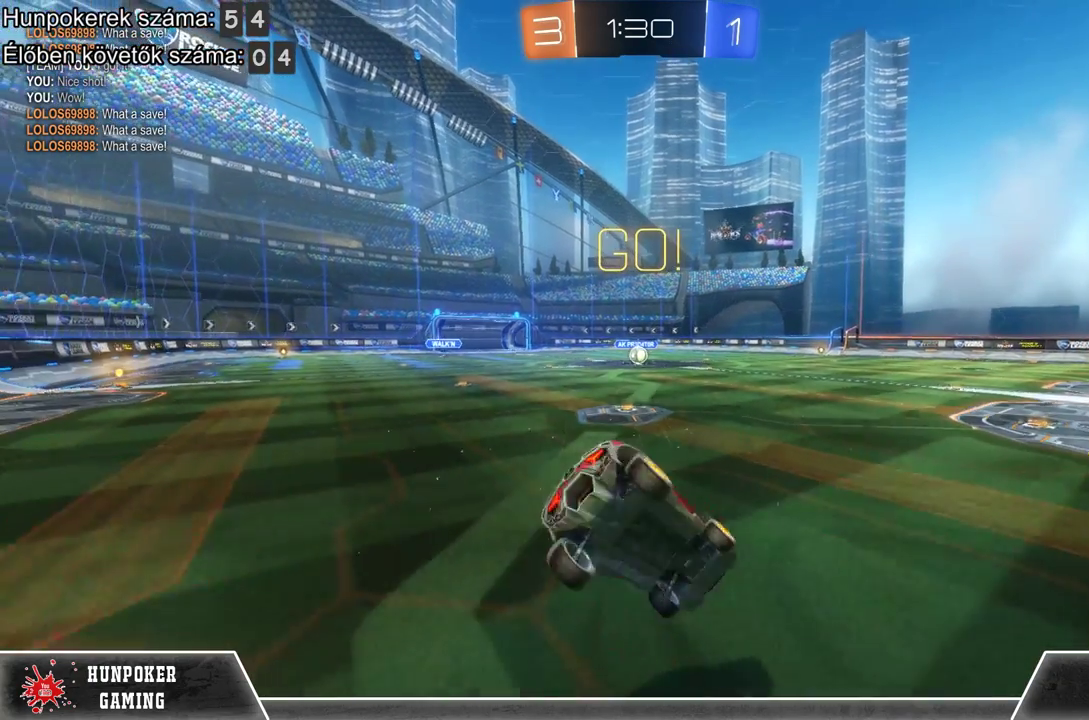
{"buttons": ["L2"], "left_stick": "center", "right_stick": "center", "events": []}
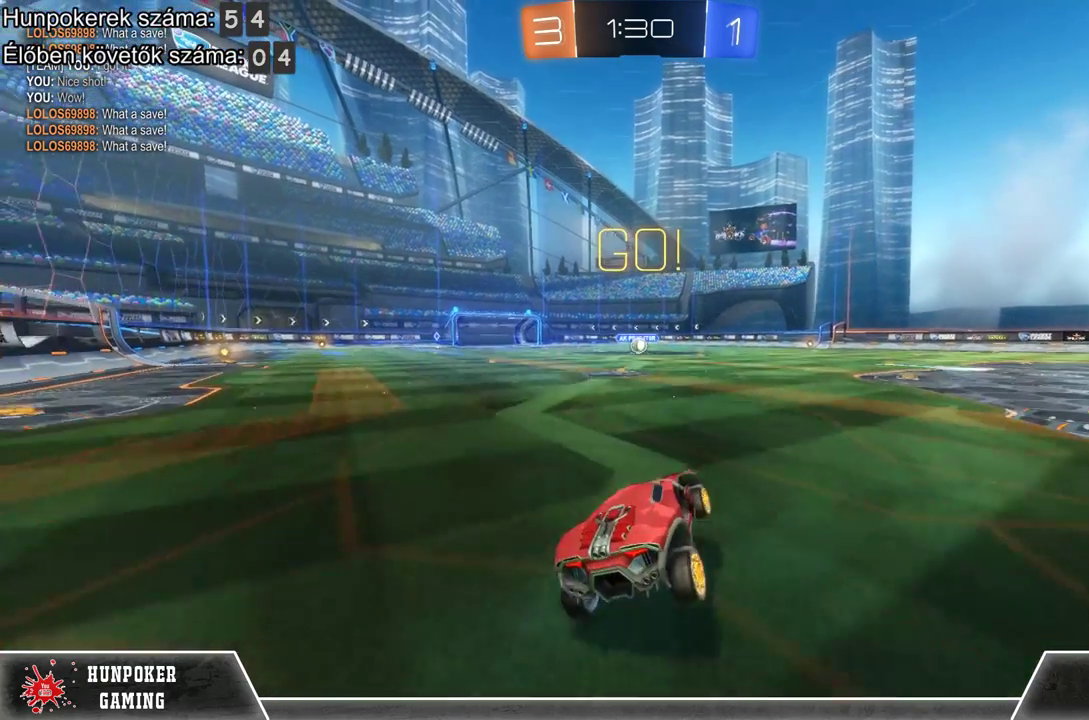
{"buttons": ["R2"], "left_stick": "center", "right_stick": "center", "events": [[133, "L2", "up"], [267, "R2", "down"]]}
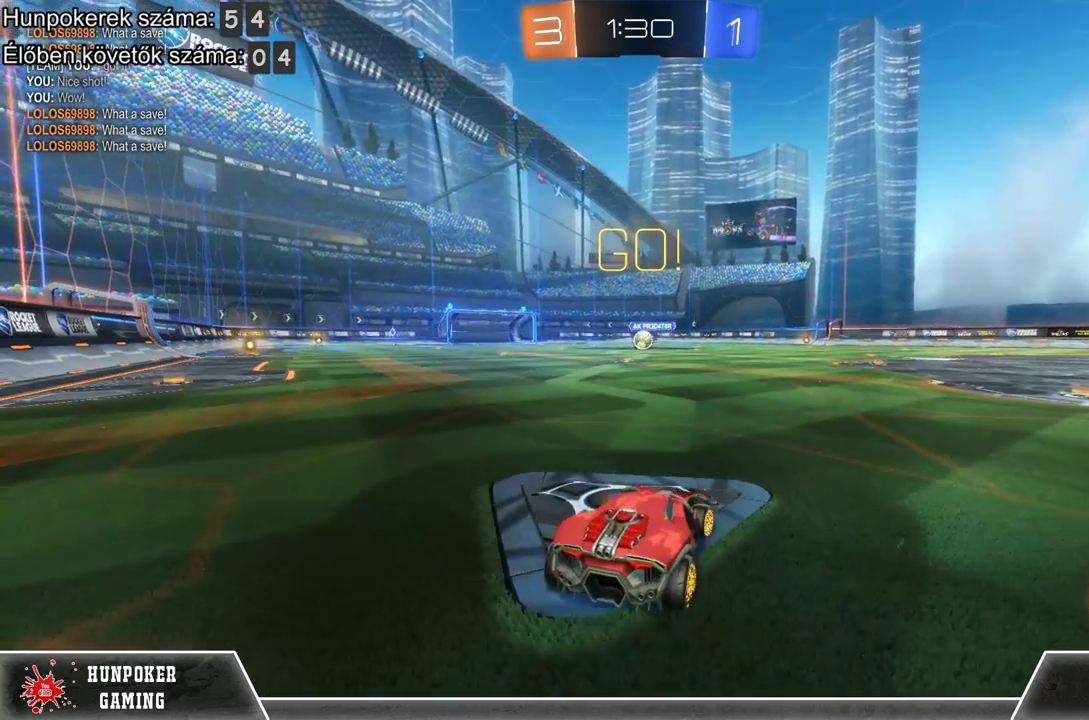
{"buttons": ["R1", "R2"], "left_stick": "center", "right_stick": "center", "events": [[33, "left_stick", "right"], [200, "left_stick", "center"], [467, "R1", "down"]]}
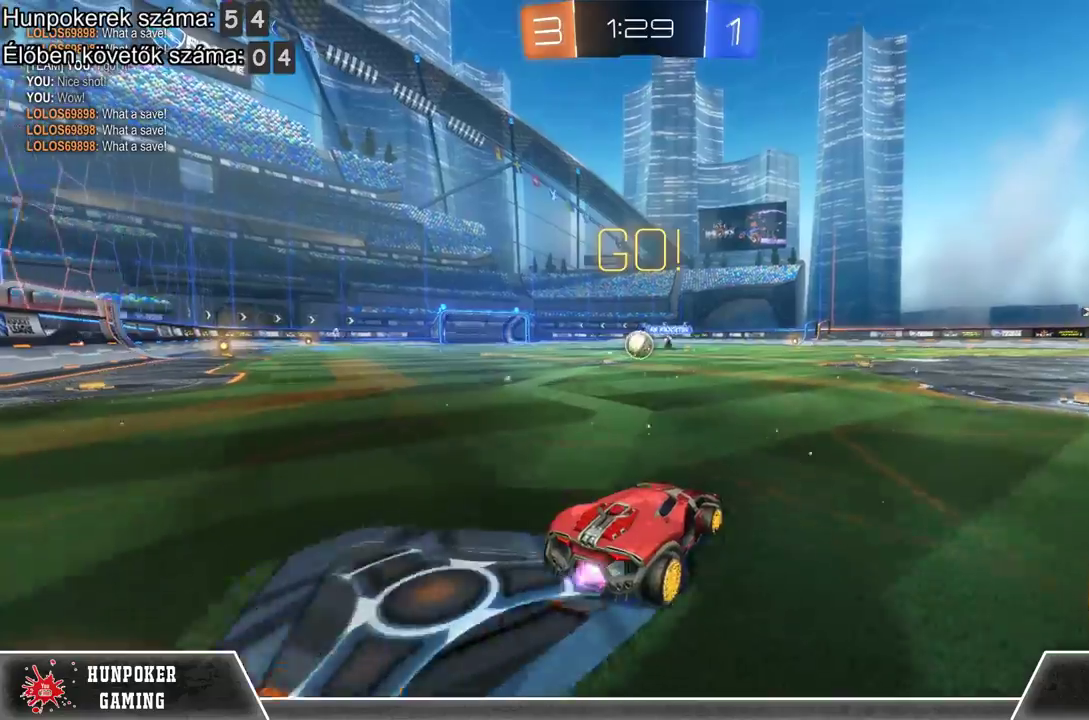
{"buttons": ["R1", "R2"], "left_stick": "center", "right_stick": "center", "events": [[67, "left_stick", "left"], [200, "left_stick", "center"], [400, "left_stick", "left"], [500, "left_stick", "center"]]}
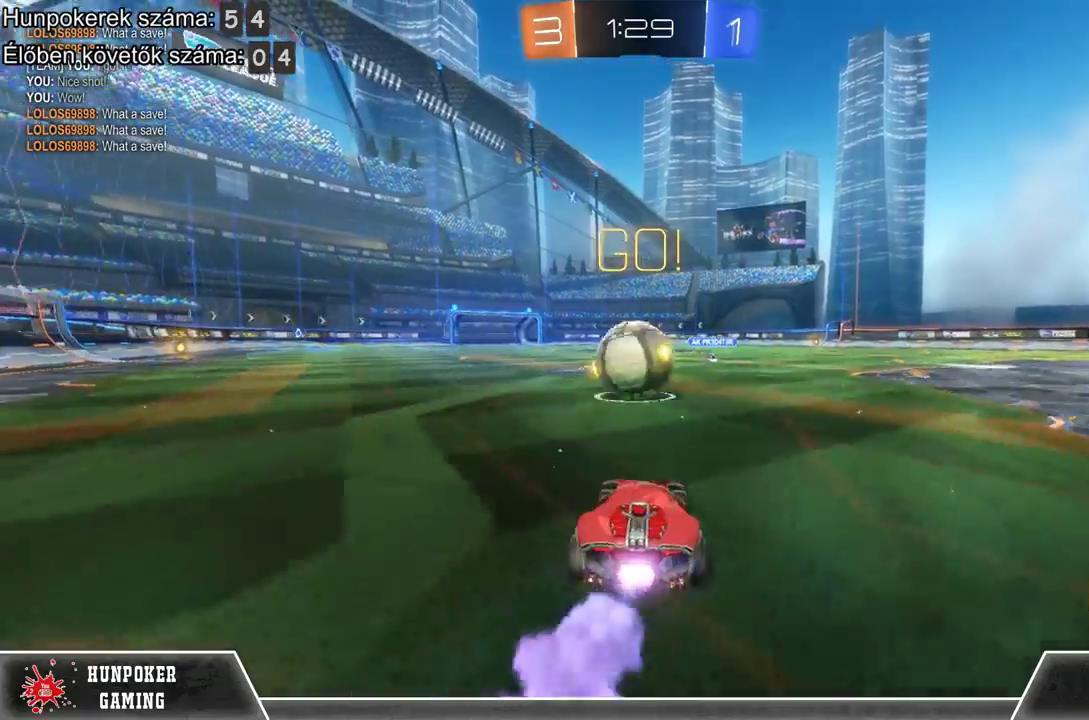
{"buttons": ["R2"], "left_stick": "center", "right_stick": "center", "events": [[67, "R1", "up"], [167, "R2", "up"], [300, "L2", "down"], [500, "L2", "up"], [500, "R2", "down"]]}
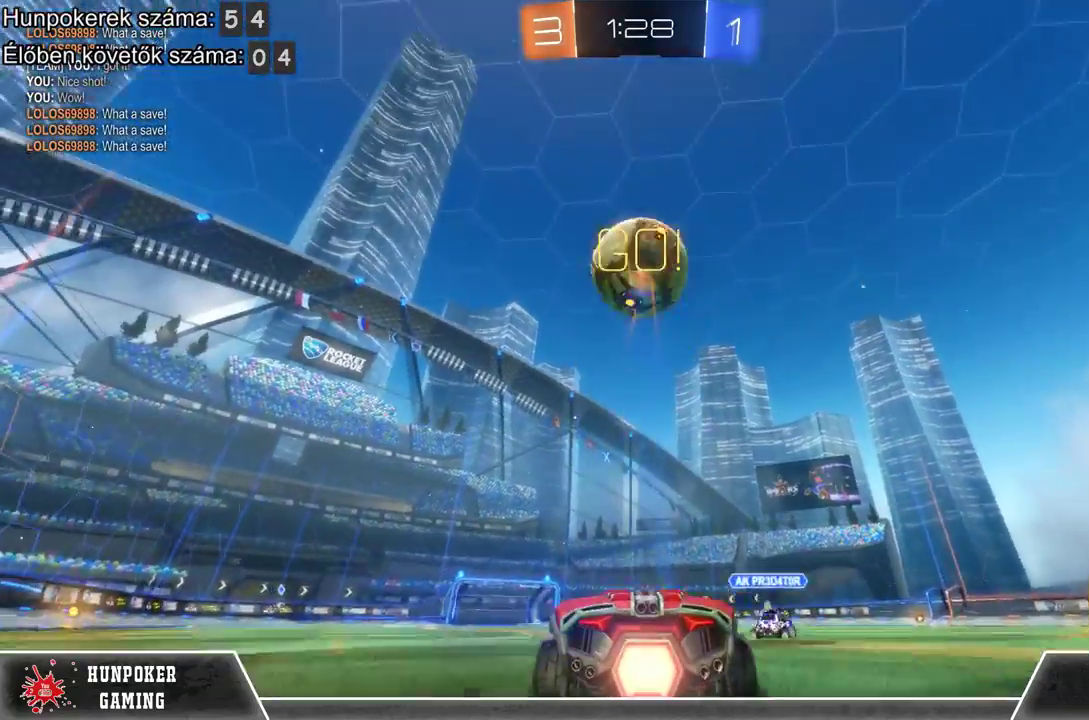
{"buttons": ["R1", "R2"], "left_stick": "center", "right_stick": "center", "events": [[467, "R1", "down"]]}
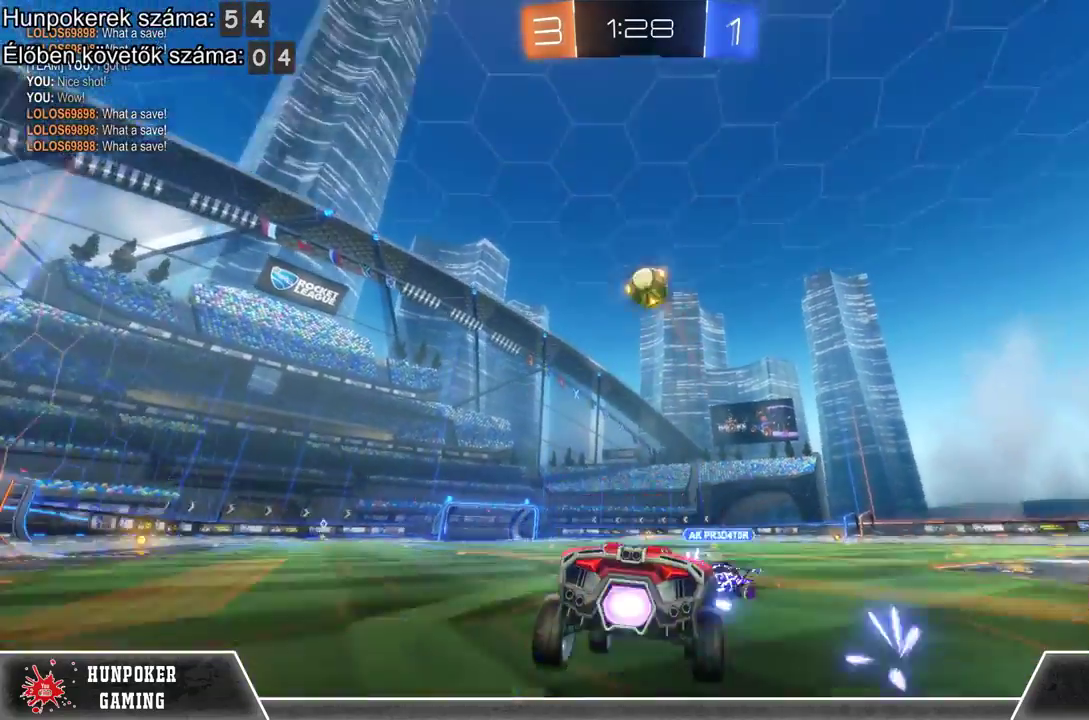
{"buttons": [], "left_stick": "center", "right_stick": "center", "events": [[133, "R1", "up"], [367, "R2", "up"]]}
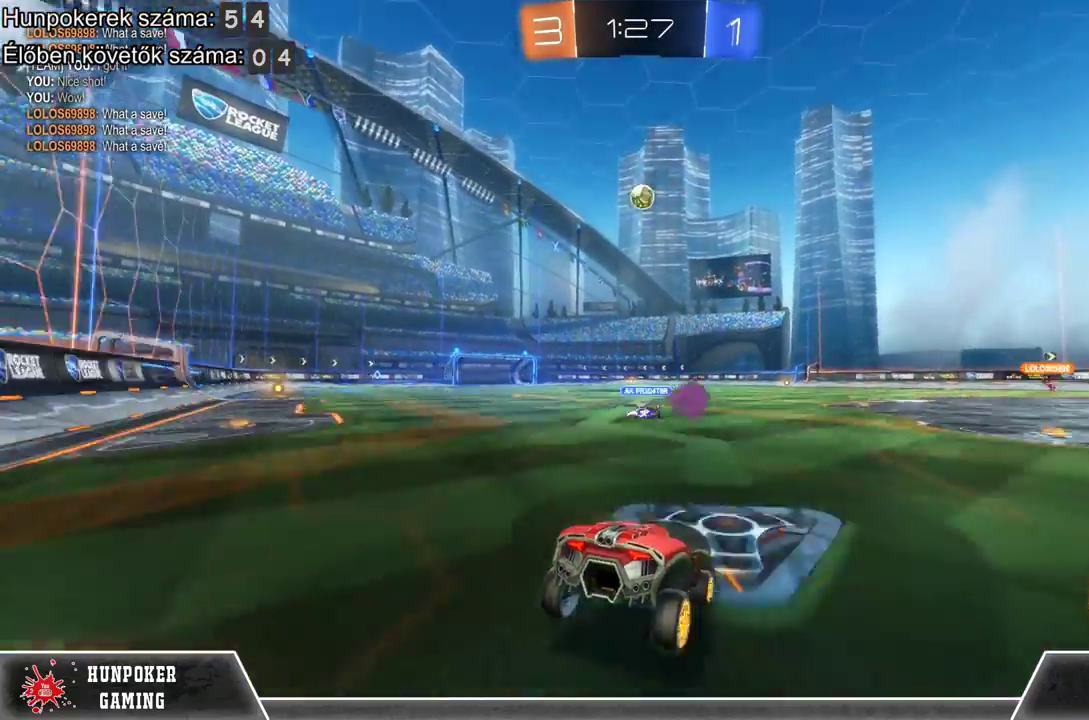
{"buttons": ["R2"], "left_stick": "center", "right_stick": "center", "events": [[67, "left_stick", "right"], [267, "R2", "down"], [367, "left_stick", "center"]]}
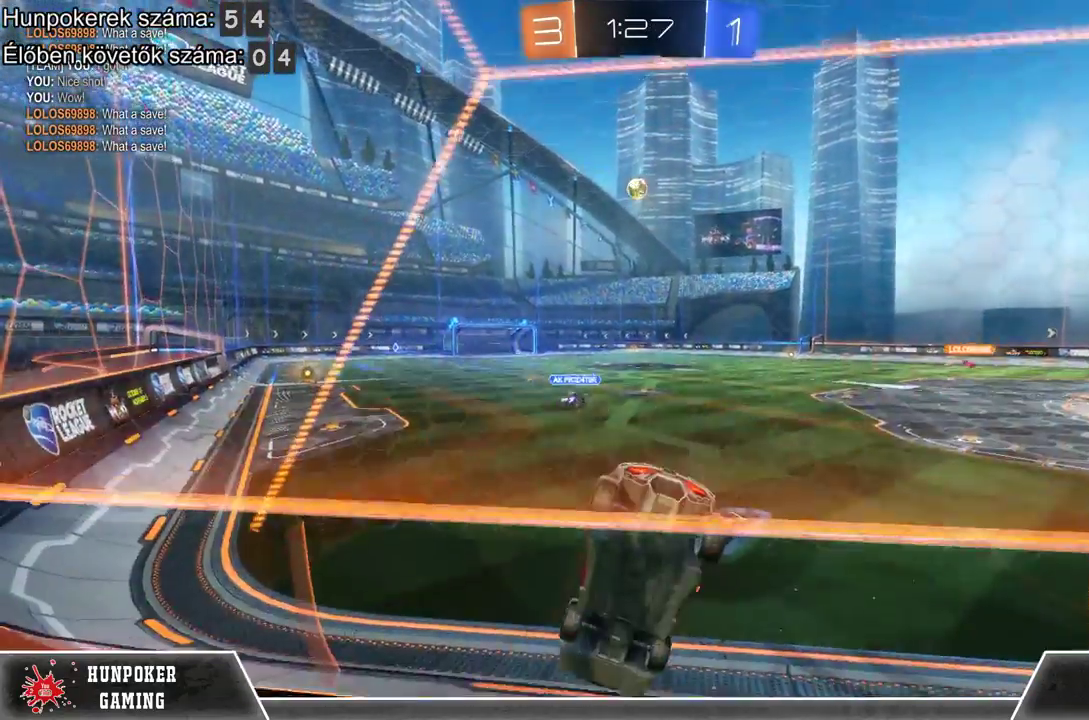
{"buttons": ["R2"], "left_stick": "center", "right_stick": "center", "events": [[233, "left_stick", "right"], [367, "left_stick", "center"]]}
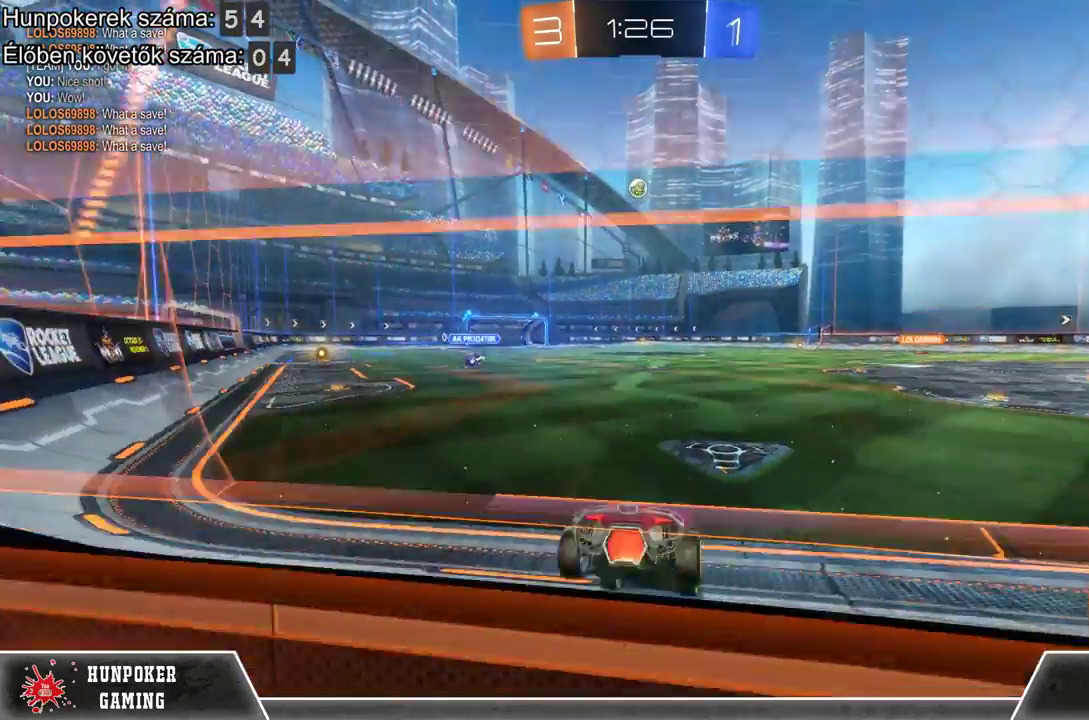
{"buttons": ["R2"], "left_stick": "center", "right_stick": "center", "events": [[67, "A", "down"], [200, "A", "up"], [300, "A", "down"], [467, "A", "up"]]}
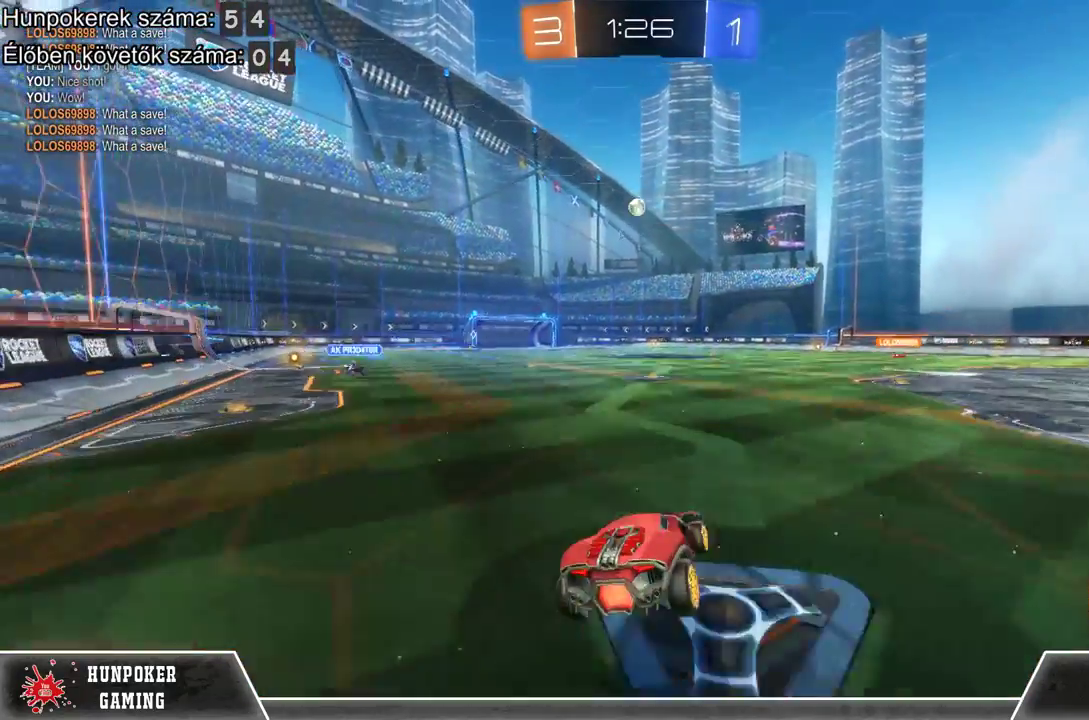
{"buttons": [], "left_stick": "center", "right_stick": "center", "events": [[167, "R2", "up"]]}
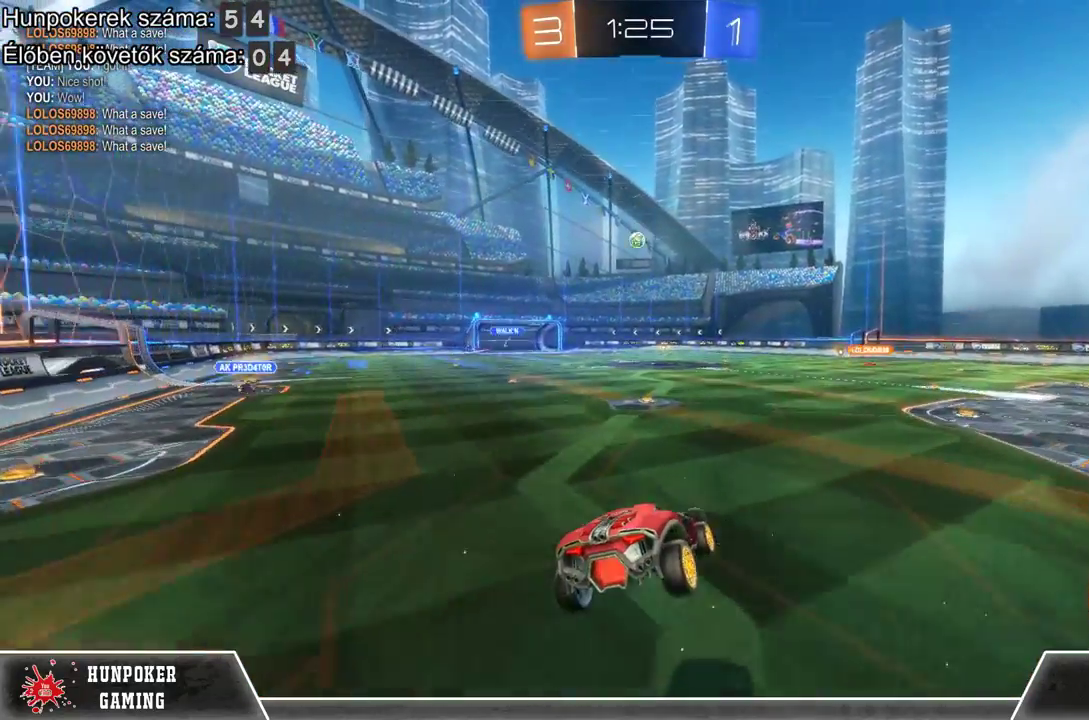
{"buttons": [], "left_stick": "center", "right_stick": "center", "events": [[67, "left_stick", "down-left"], [167, "left_stick", "down"], [267, "left_stick", "down-right"], [333, "left_stick", "center"]]}
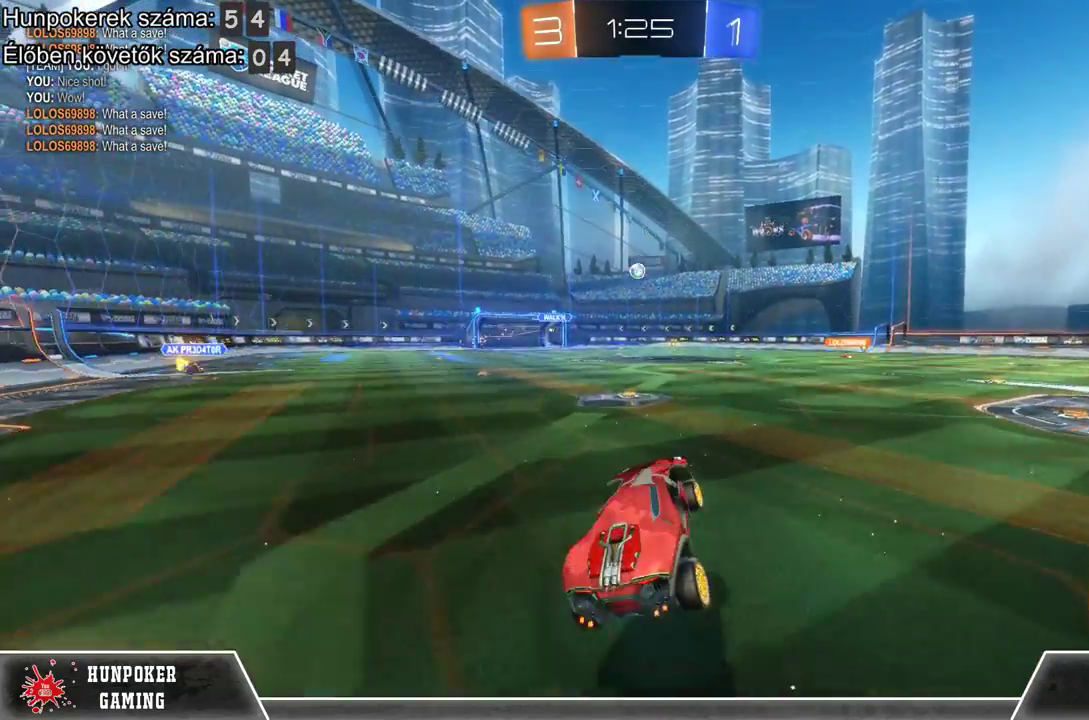
{"buttons": ["R2"], "left_stick": "center", "right_stick": "center", "events": [[333, "R2", "down"]]}
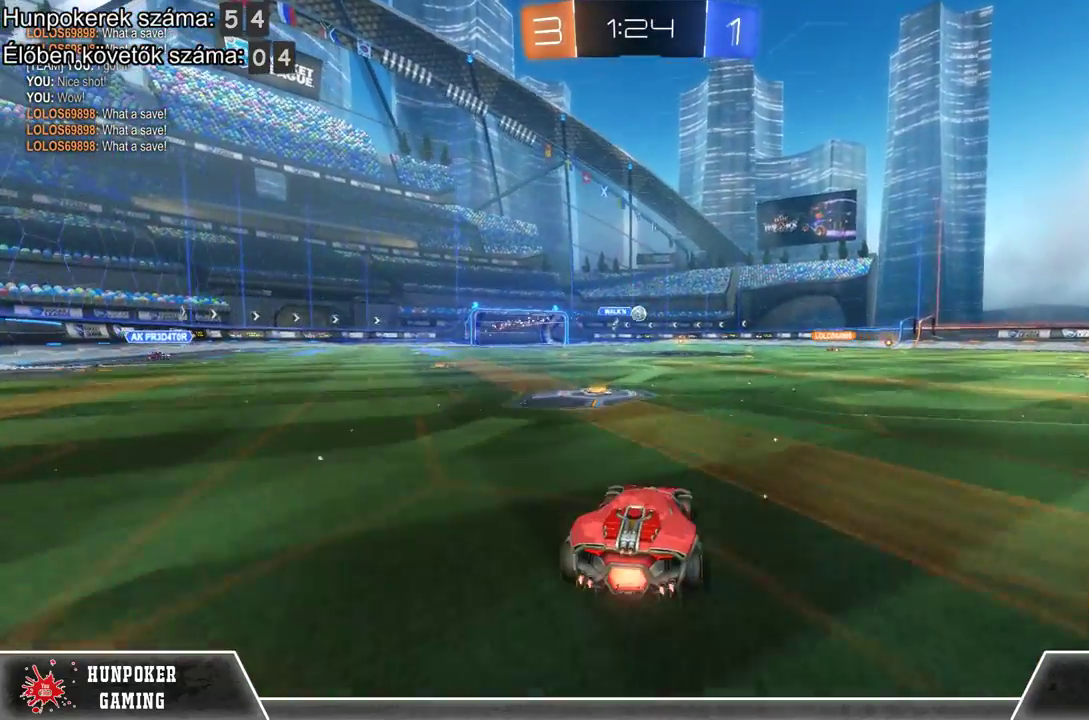
{"buttons": ["R2"], "left_stick": "up-right", "right_stick": "center", "events": [[67, "A", "down"], [67, "left_stick", "right"], [200, "A", "up"], [300, "A", "down"], [300, "left_stick", "up-right"], [467, "A", "up"]]}
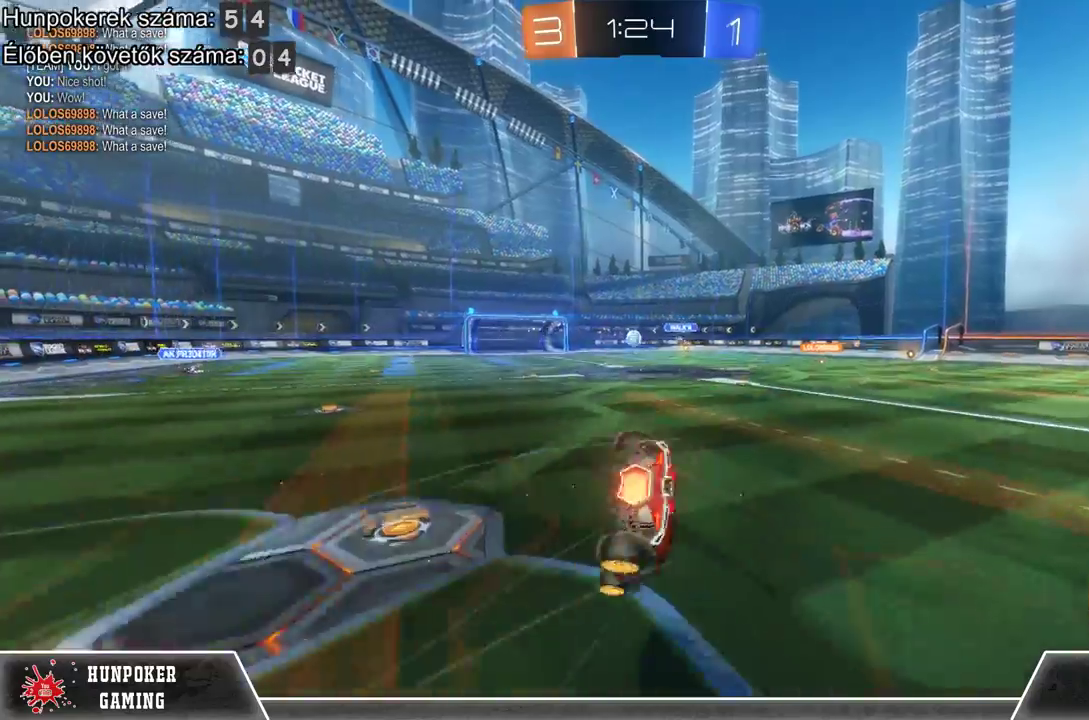
{"buttons": ["R2"], "left_stick": "center", "right_stick": "center", "events": [[33, "left_stick", "center"]]}
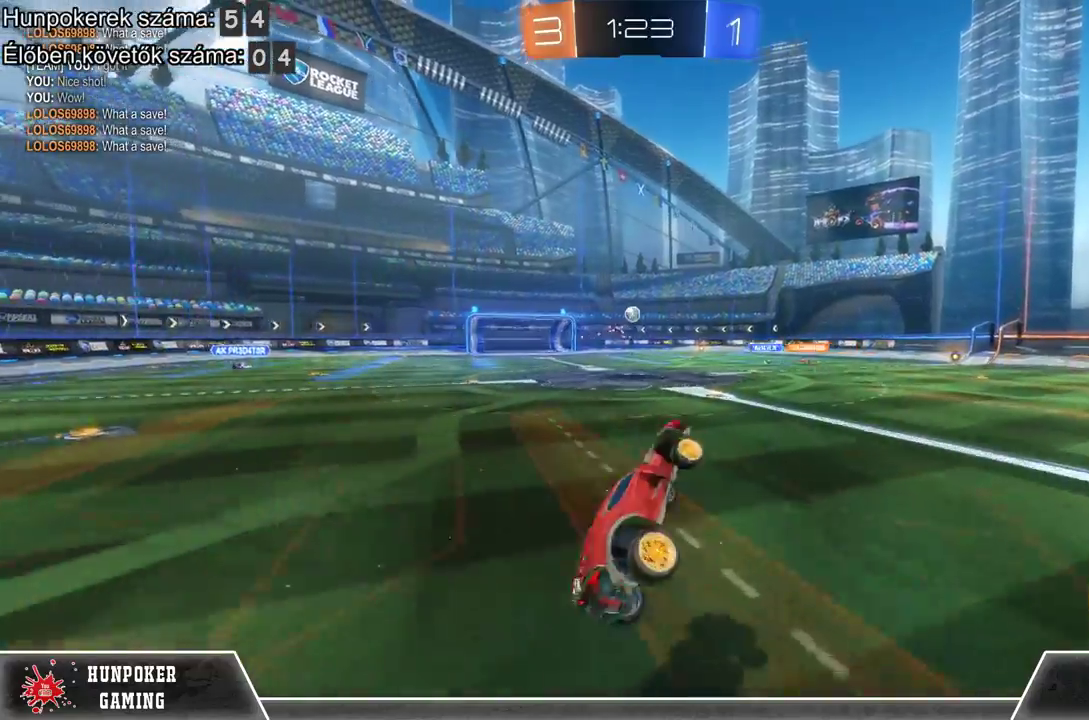
{"buttons": ["R2"], "left_stick": "center", "right_stick": "center", "events": []}
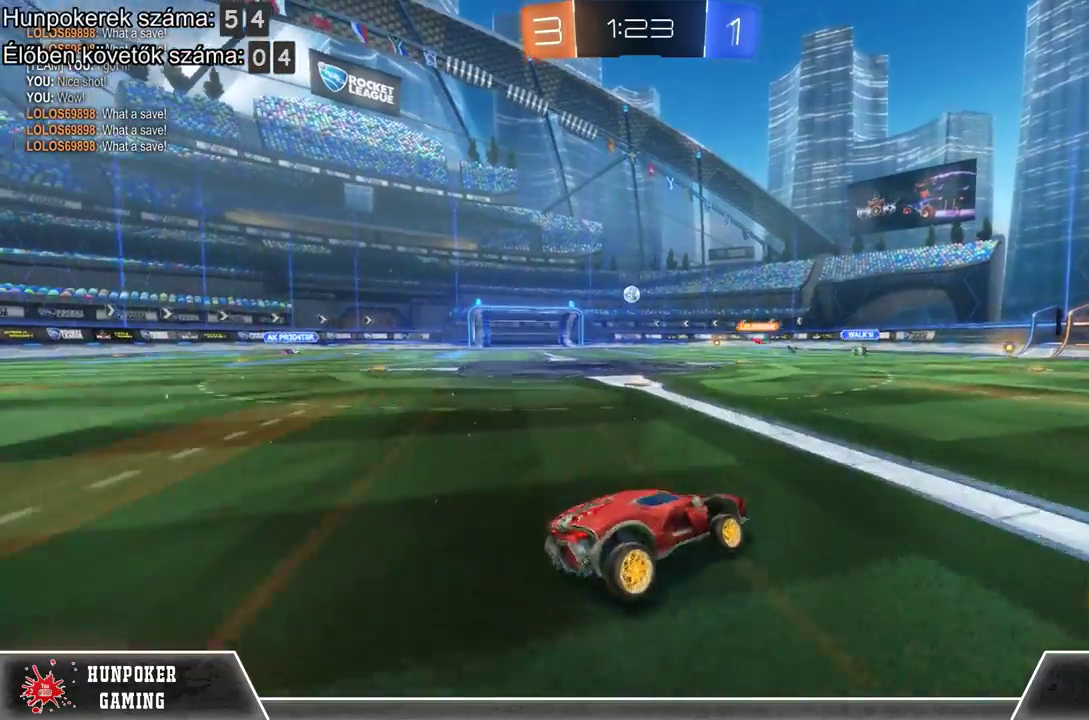
{"buttons": ["R2"], "left_stick": "left", "right_stick": "center", "events": [[33, "left_stick", "left"]]}
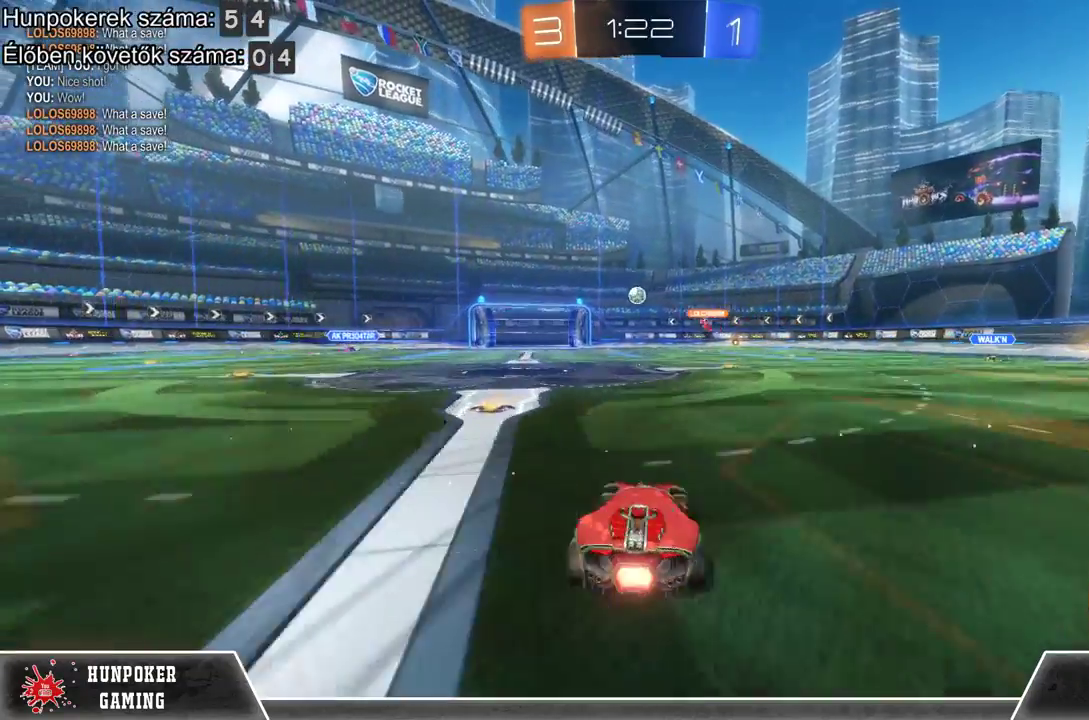
{"buttons": ["R2"], "left_stick": "right", "right_stick": "center", "events": [[333, "left_stick", "center"], [467, "left_stick", "right"]]}
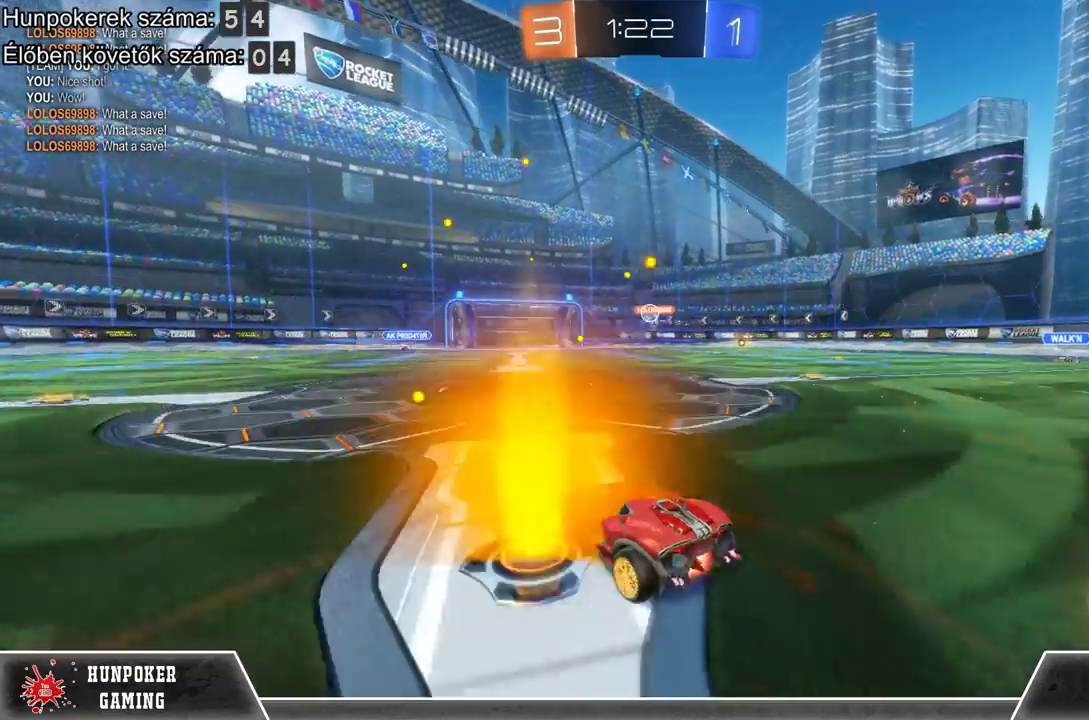
{"buttons": ["R2"], "left_stick": "right", "right_stick": "center", "events": [[167, "left_stick", "center"], [400, "left_stick", "right"]]}
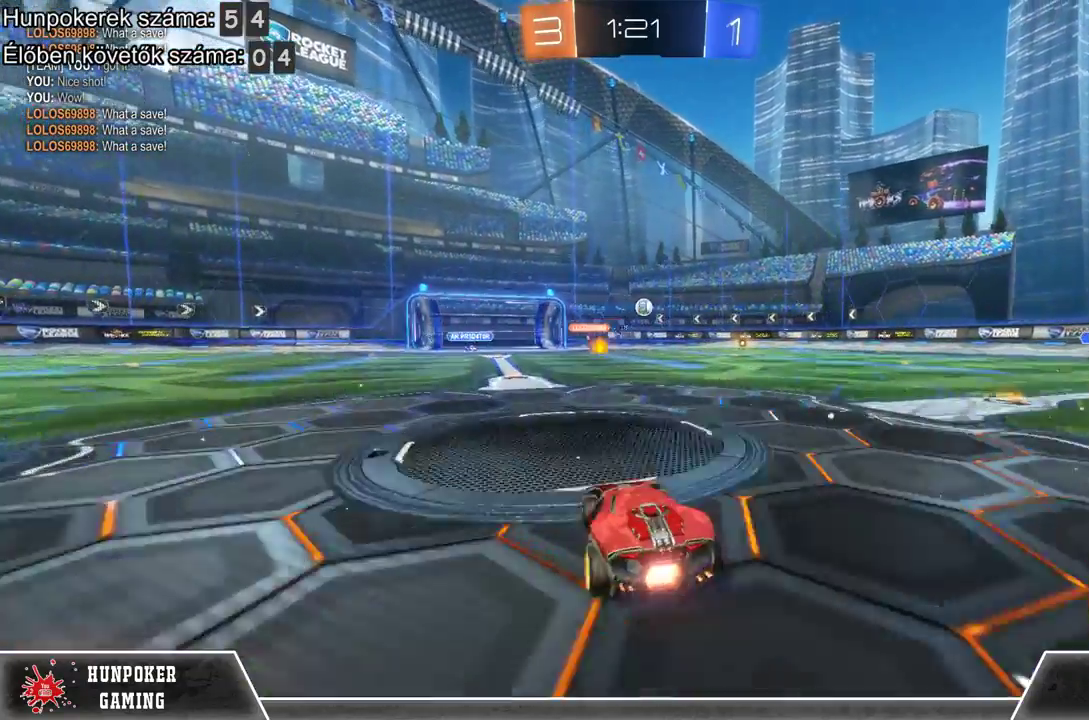
{"buttons": ["R2"], "left_stick": "center", "right_stick": "center", "events": [[167, "R1", "down"], [267, "left_stick", "center"], [367, "R1", "up"]]}
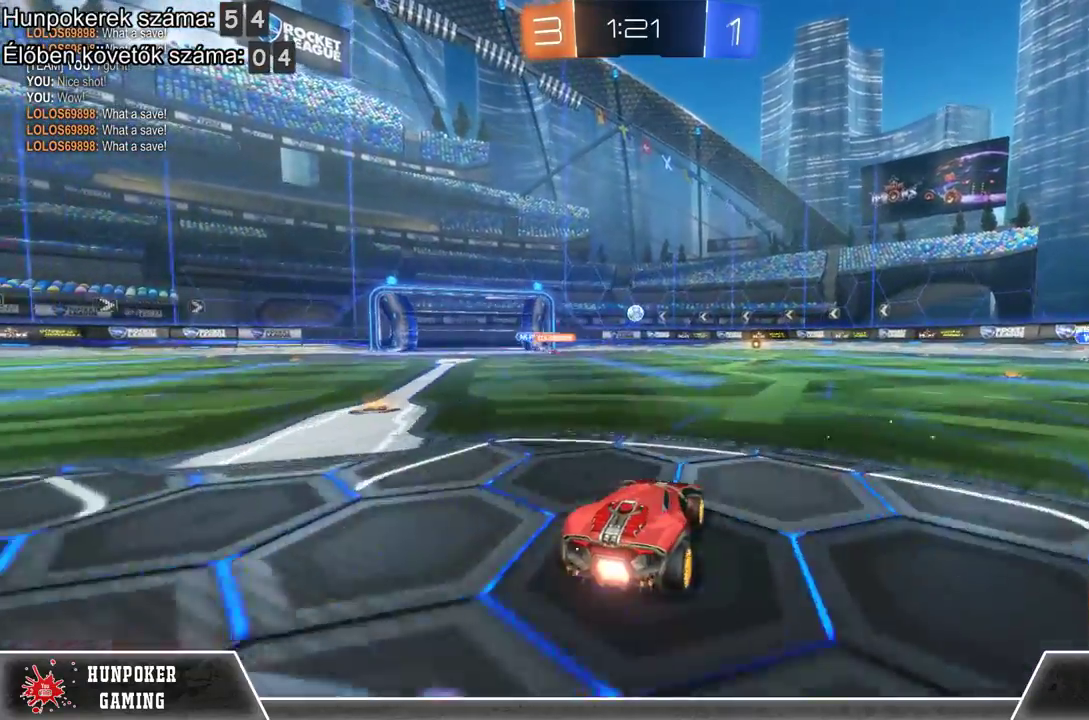
{"buttons": ["R2"], "left_stick": "center", "right_stick": "center", "events": []}
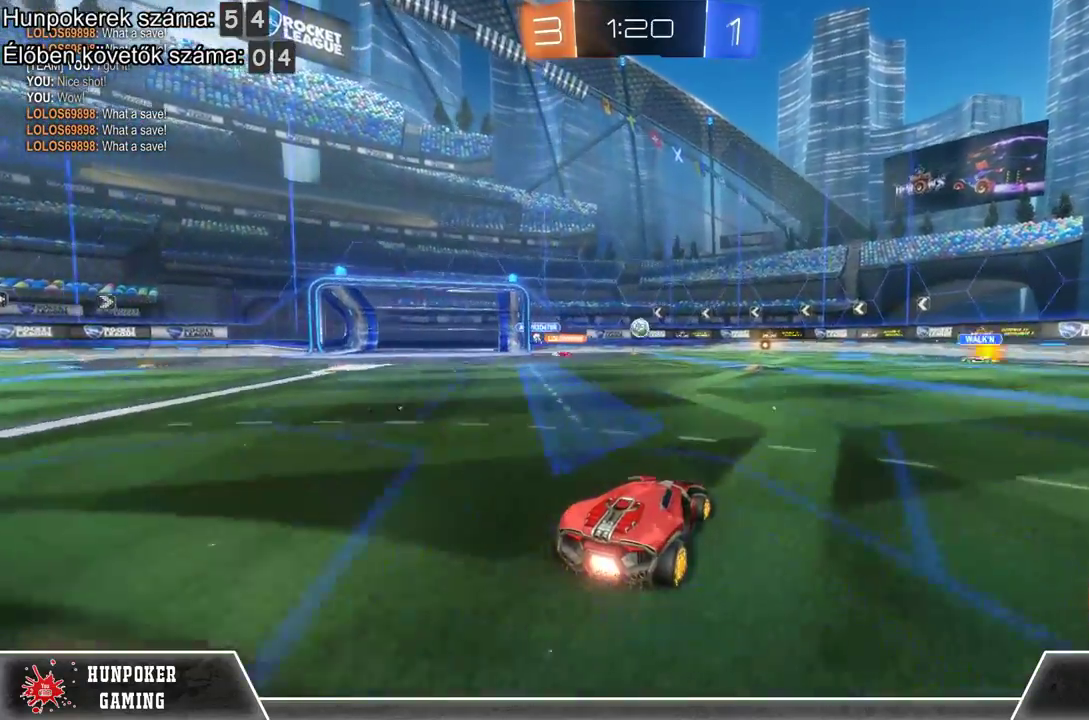
{"buttons": [], "left_stick": "left", "right_stick": "center", "events": [[33, "R2", "up"], [233, "R2", "down"], [367, "R2", "up"], [433, "left_stick", "left"]]}
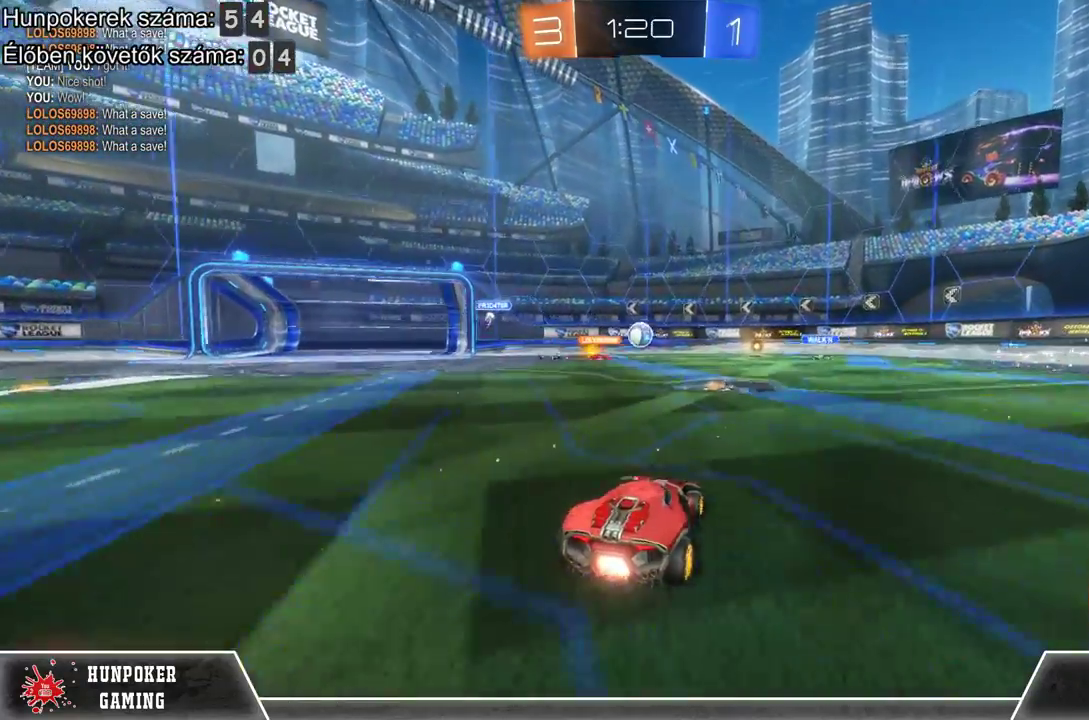
{"buttons": ["R2"], "left_stick": "right", "right_stick": "center", "events": [[100, "left_stick", "center"], [400, "left_stick", "right"], [433, "R2", "down"]]}
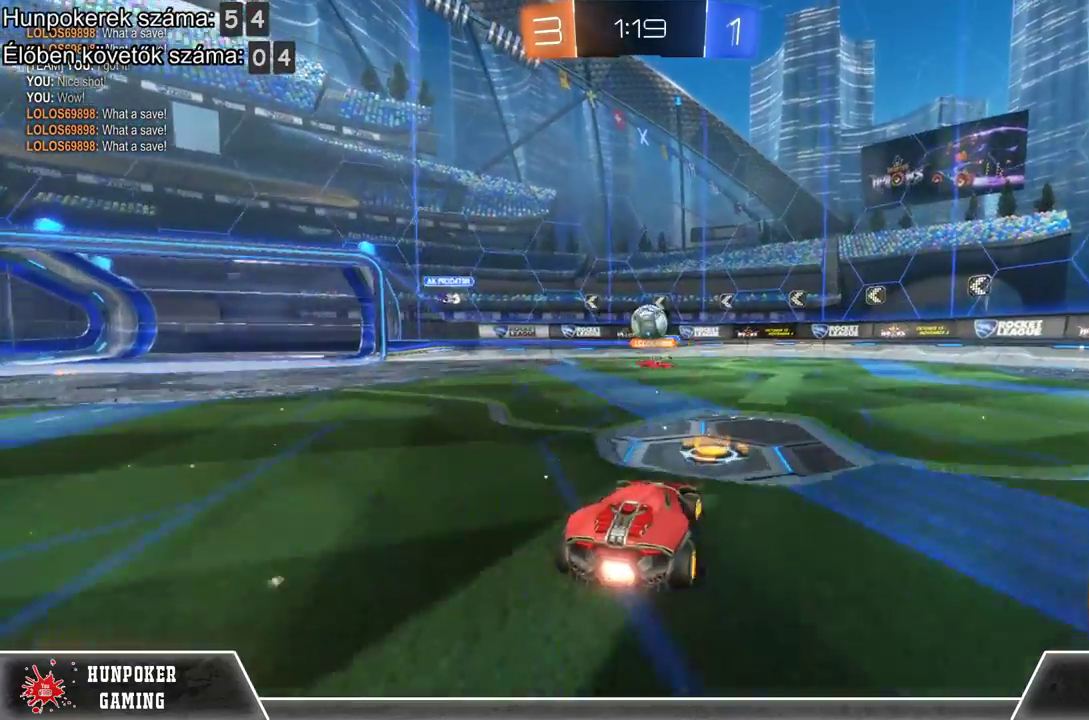
{"buttons": ["R1", "R2"], "left_stick": "center", "right_stick": "center", "events": [[67, "left_stick", "center"], [233, "R1", "down"]]}
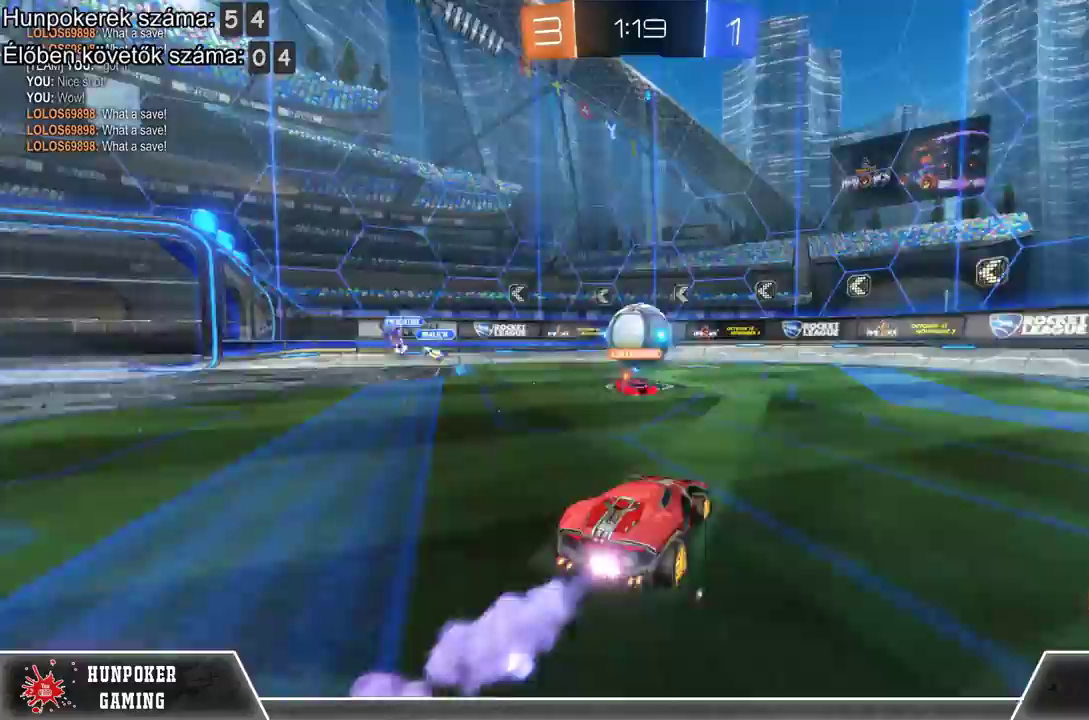
{"buttons": ["A", "R2"], "left_stick": "up-right", "right_stick": "center", "events": [[67, "left_stick", "left"], [100, "R1", "up"], [167, "left_stick", "center"], [267, "A", "down"], [267, "left_stick", "up"], [367, "left_stick", "up-right"], [400, "A", "up"], [467, "A", "down"]]}
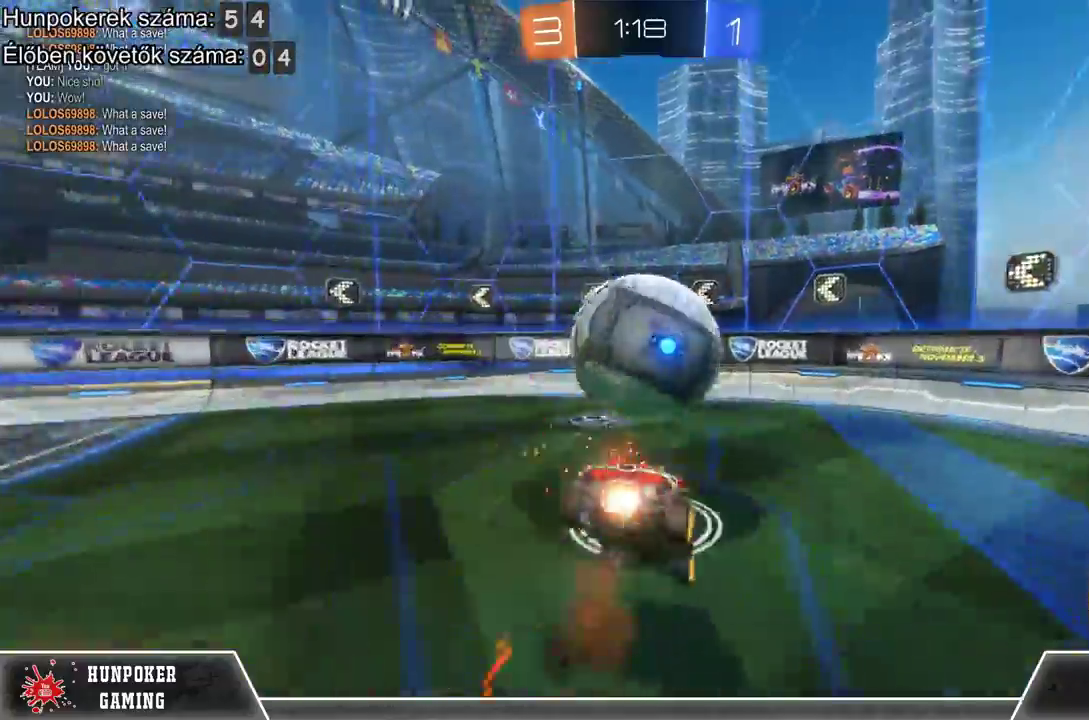
{"buttons": ["R2"], "left_stick": "center", "right_stick": "center", "events": [[167, "A", "up"], [233, "left_stick", "center"]]}
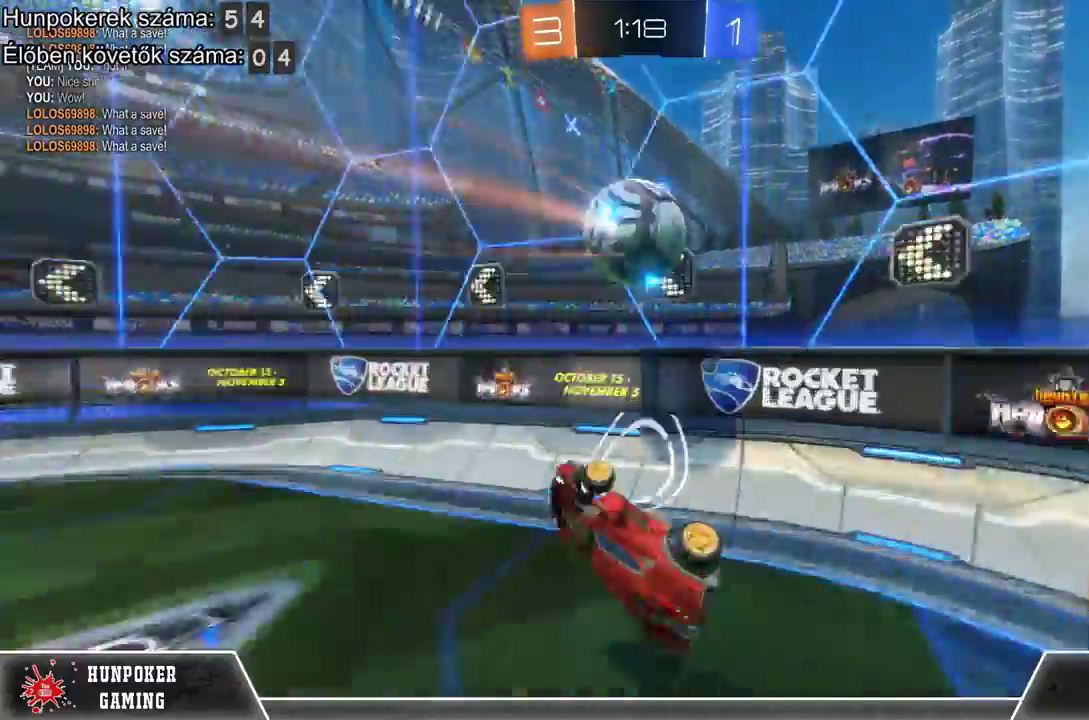
{"buttons": ["R2"], "left_stick": "right", "right_stick": "center", "events": [[200, "L1", "down"], [200, "left_stick", "right"], [467, "L1", "up"]]}